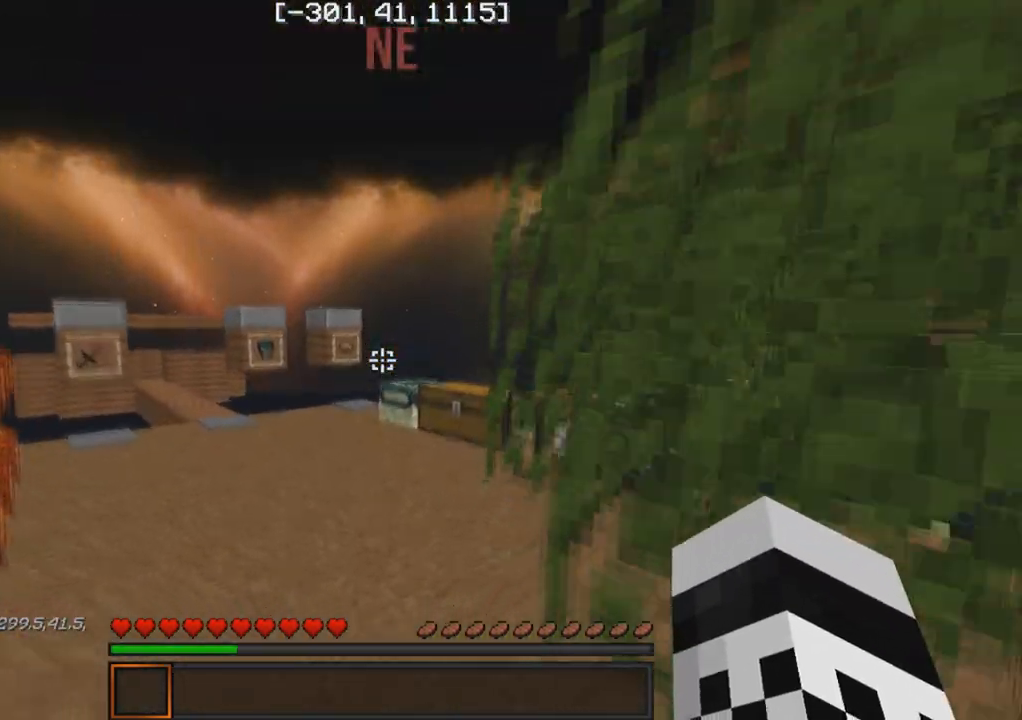
Gameplay with keyboard; each line is a JSON object with the keys held at the frame after it. "events" lists presses ("down") and releases ("up") of "a", "d", "s" and "w" between this image and that frame as [ms after this image, input, new state], when the widget could be followed in between. No other keys are recorded. Mouse input is not recorded.
{"keys": [], "events": [[67, "a", "up"], [133, "d", "down"], [233, "w", "up"], [267, "d", "up"]]}
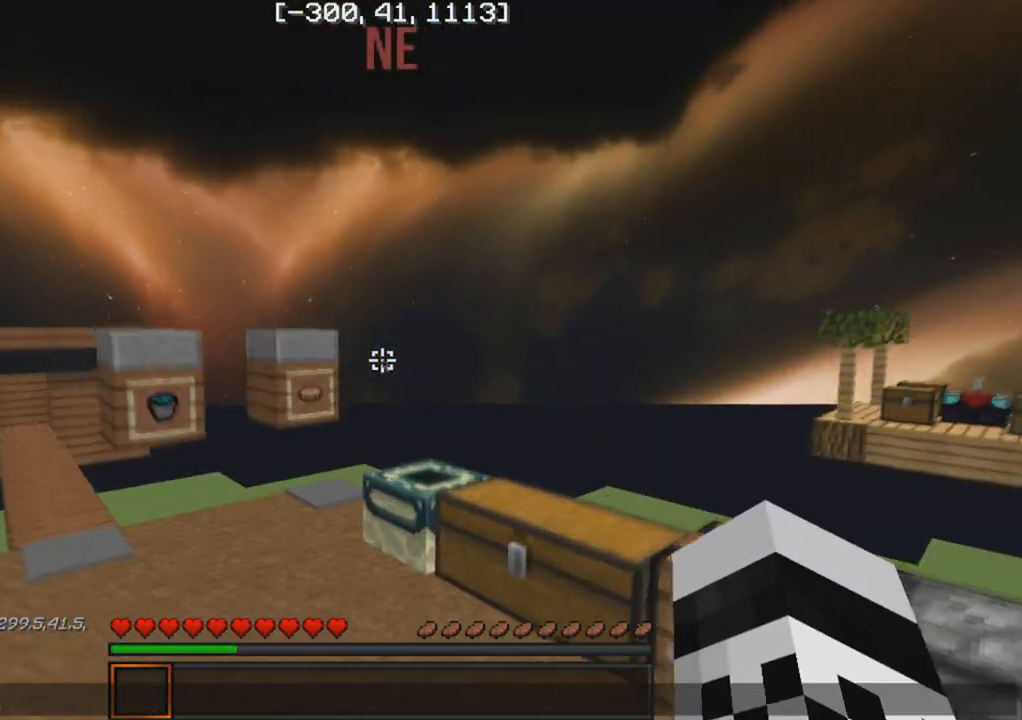
{"keys": [], "events": []}
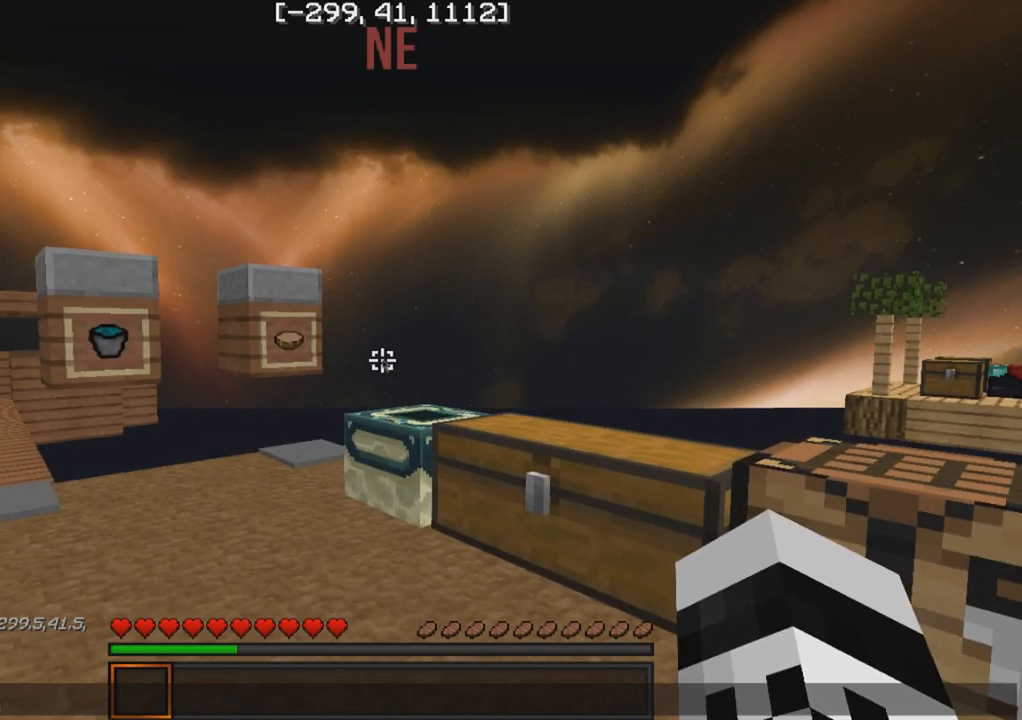
{"keys": [], "events": []}
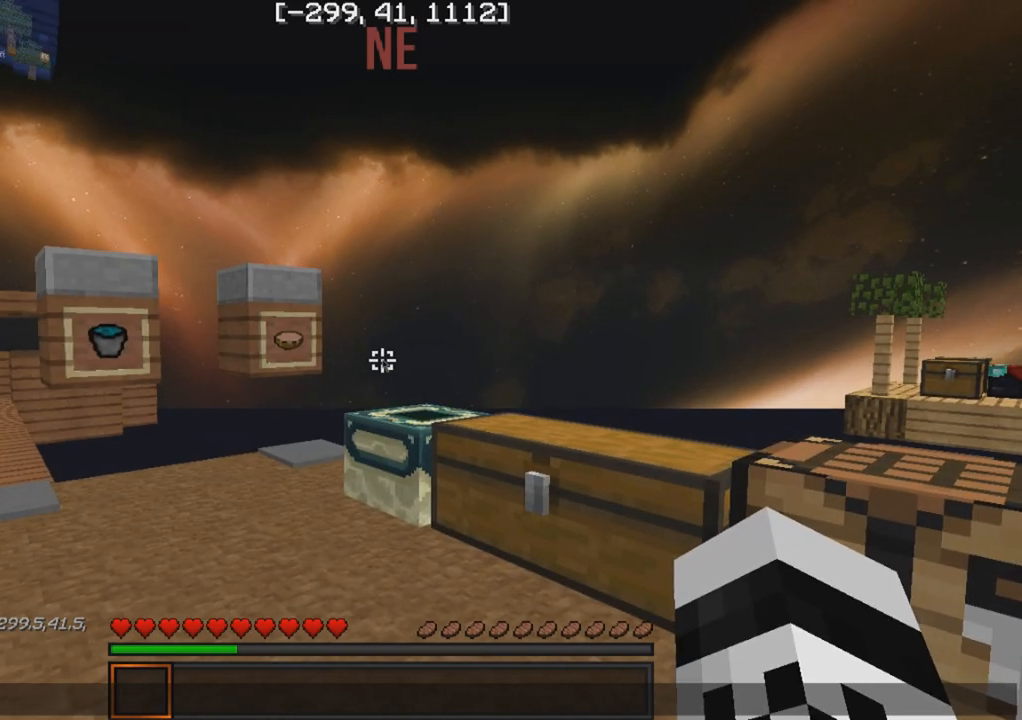
{"keys": [], "events": []}
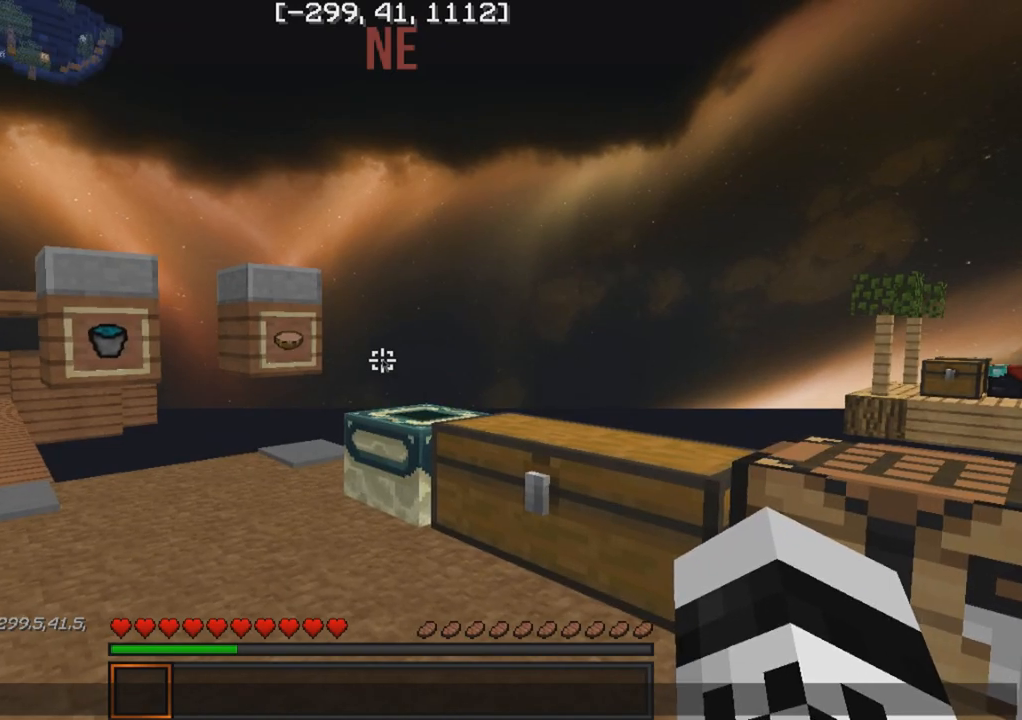
{"keys": [], "events": []}
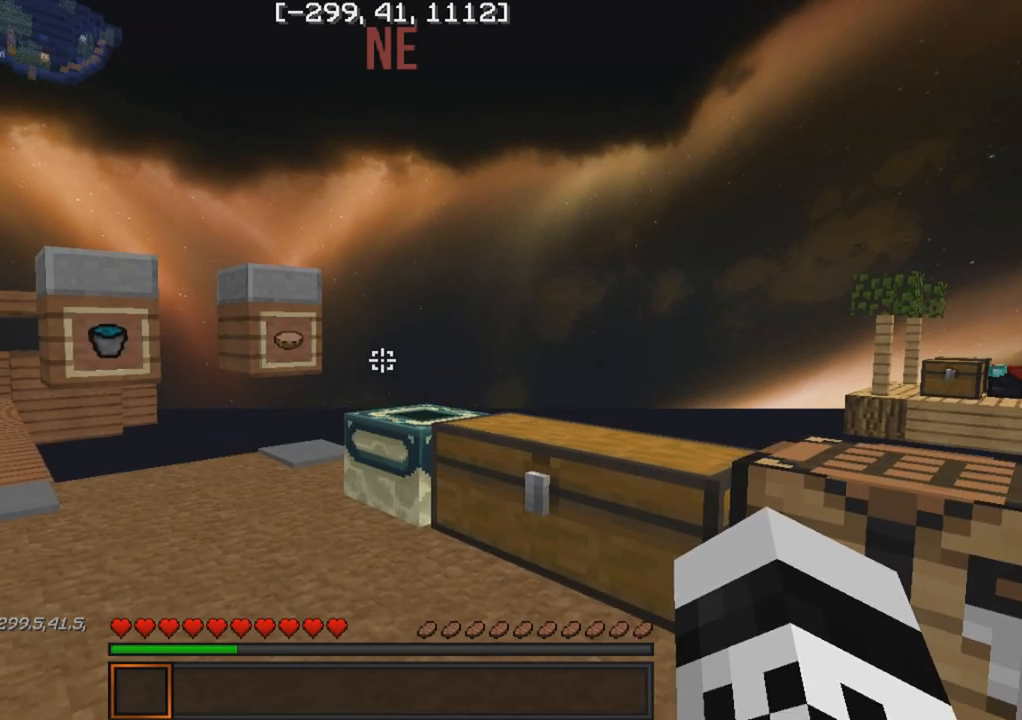
{"keys": [], "events": []}
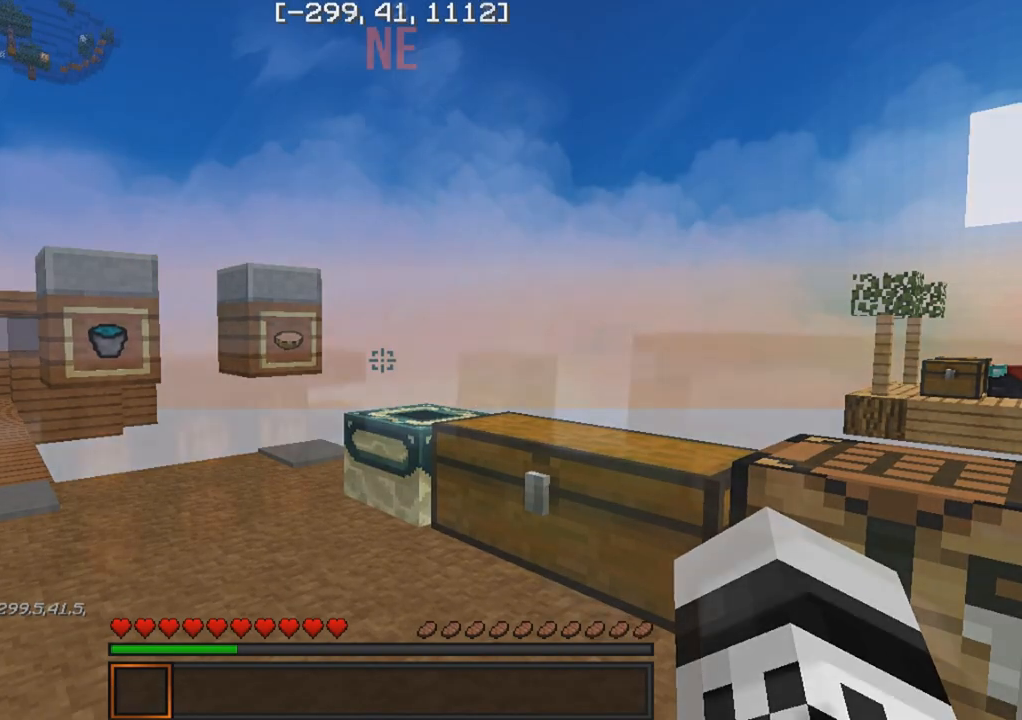
{"keys": ["a", "w"]}
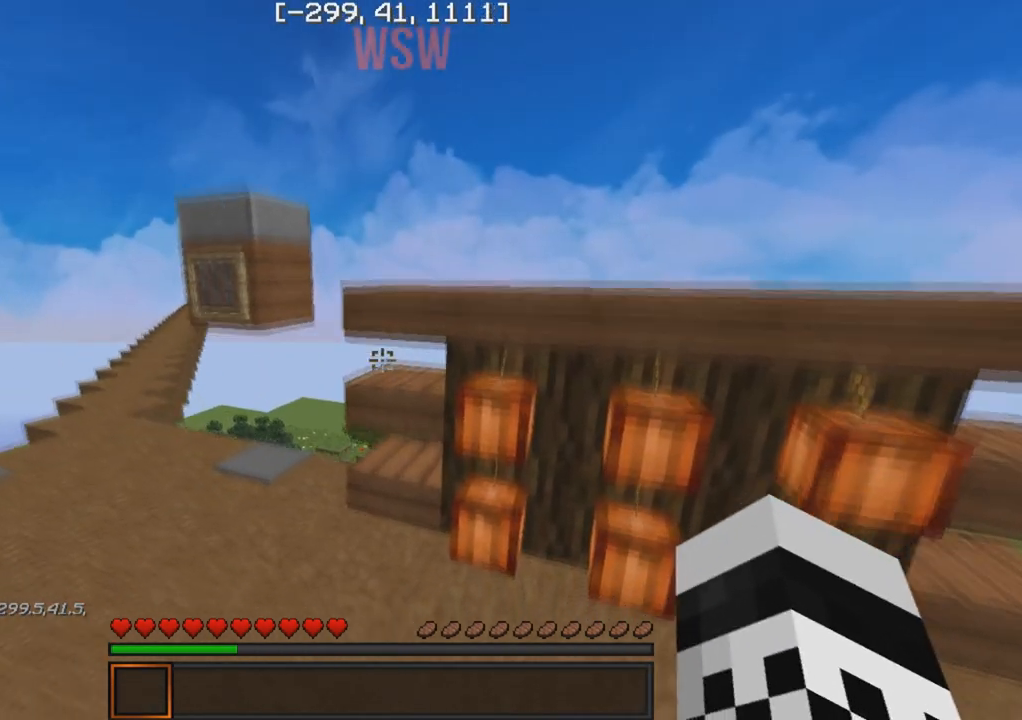
{"keys": ["a"], "events": [[317, "w", "up"]]}
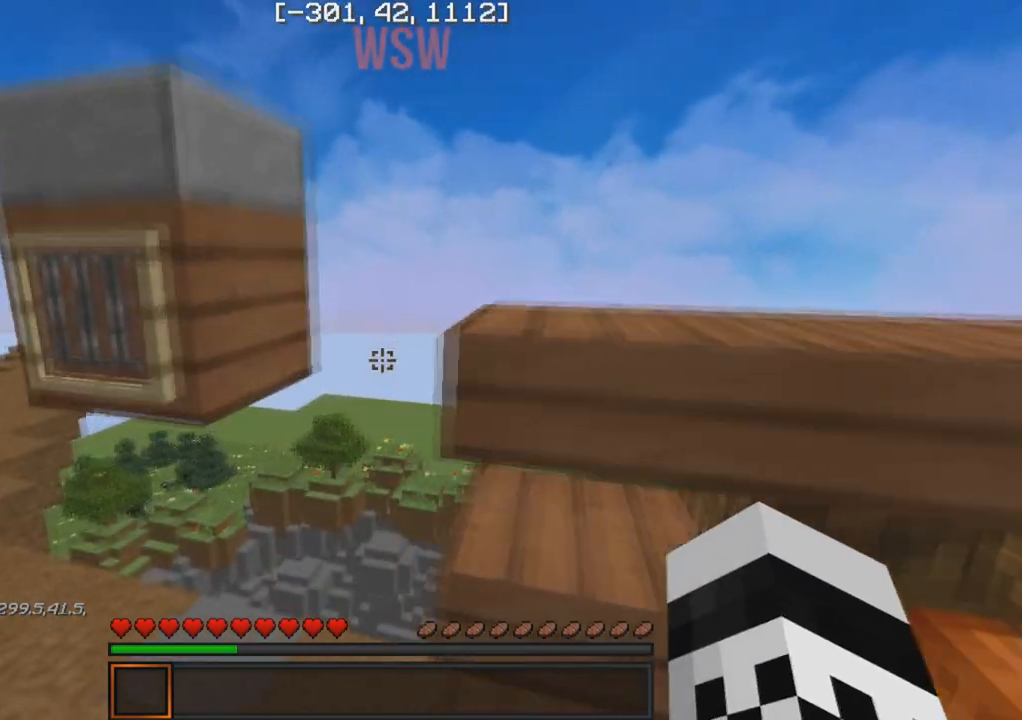
{"keys": ["w"], "events": [[83, "s", "down"], [167, "a", "up"], [167, "d", "down"], [217, "s", "up"], [367, "w", "down"], [500, "d", "up"]]}
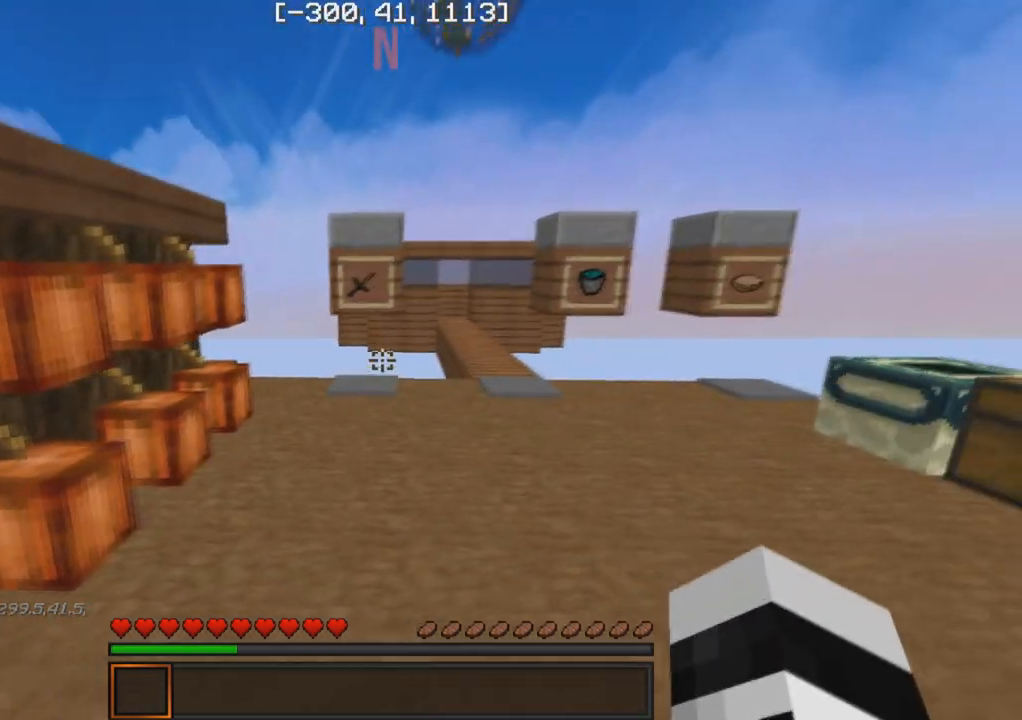
{"keys": ["w"], "events": [[233, "d", "down"], [350, "d", "up"]]}
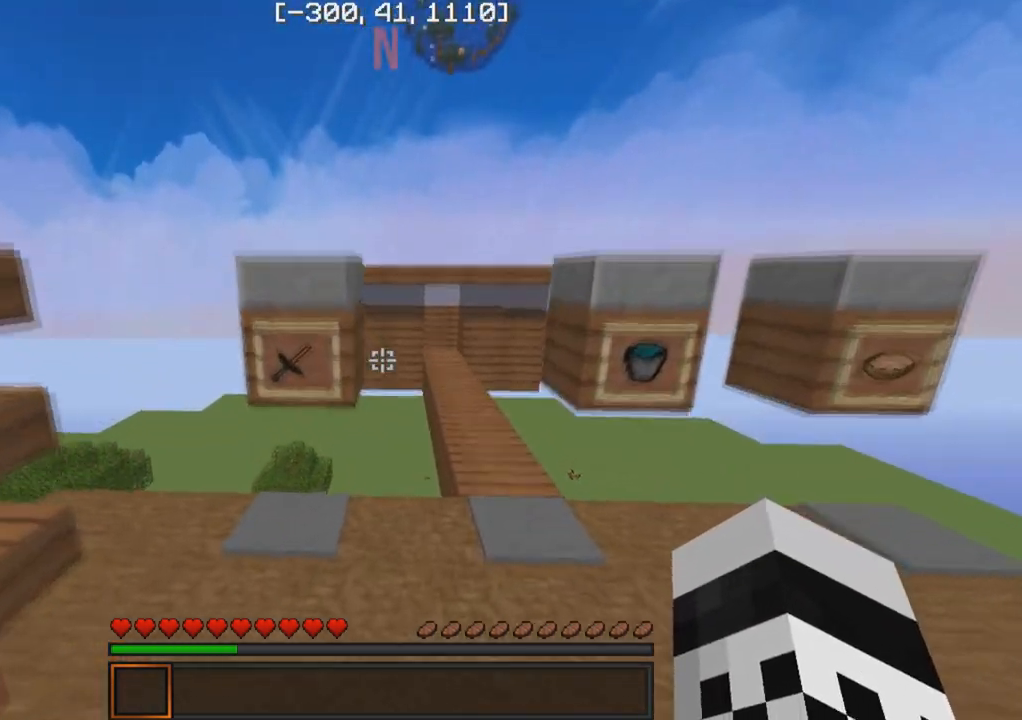
{"keys": ["w"], "events": []}
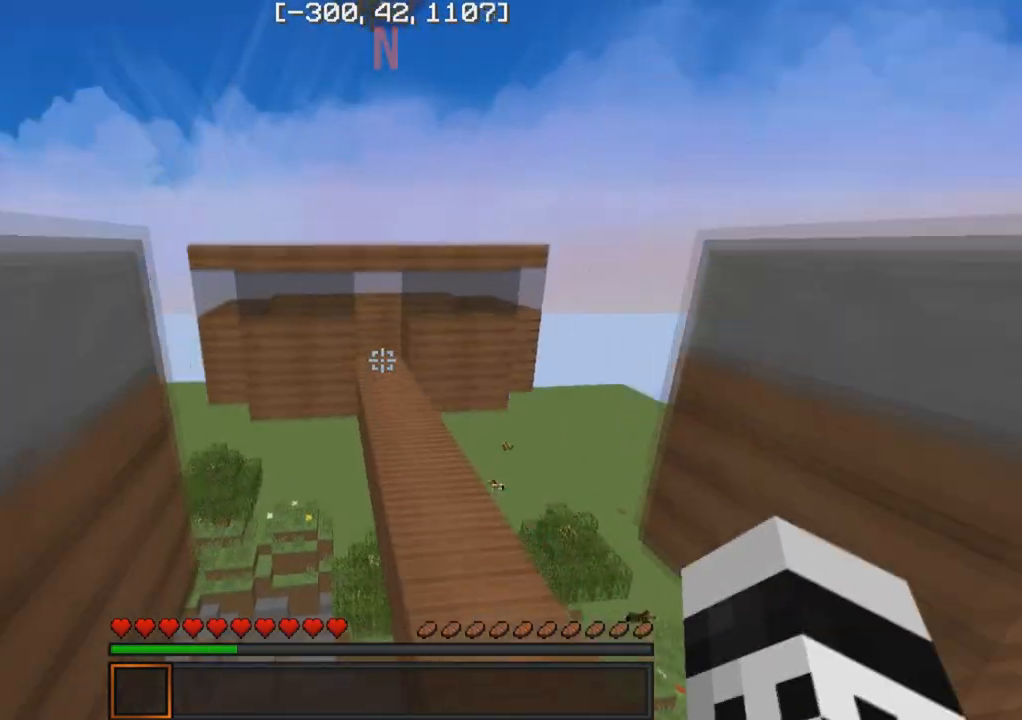
{"keys": ["w"], "events": [[83, "d", "down"], [150, "d", "up"]]}
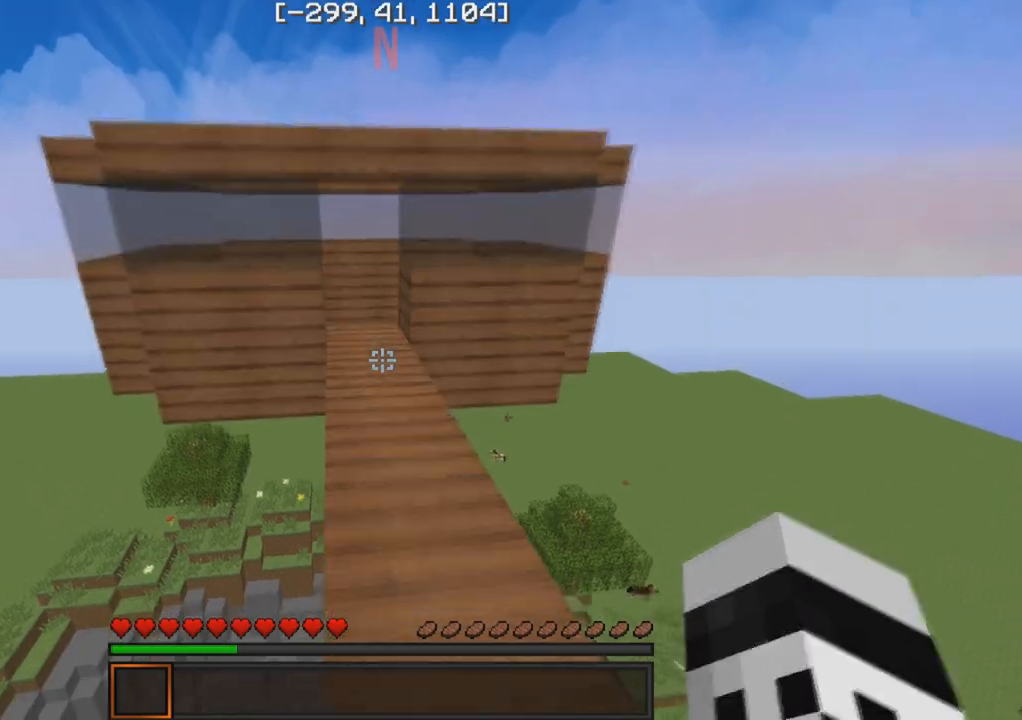
{"keys": ["w"], "events": []}
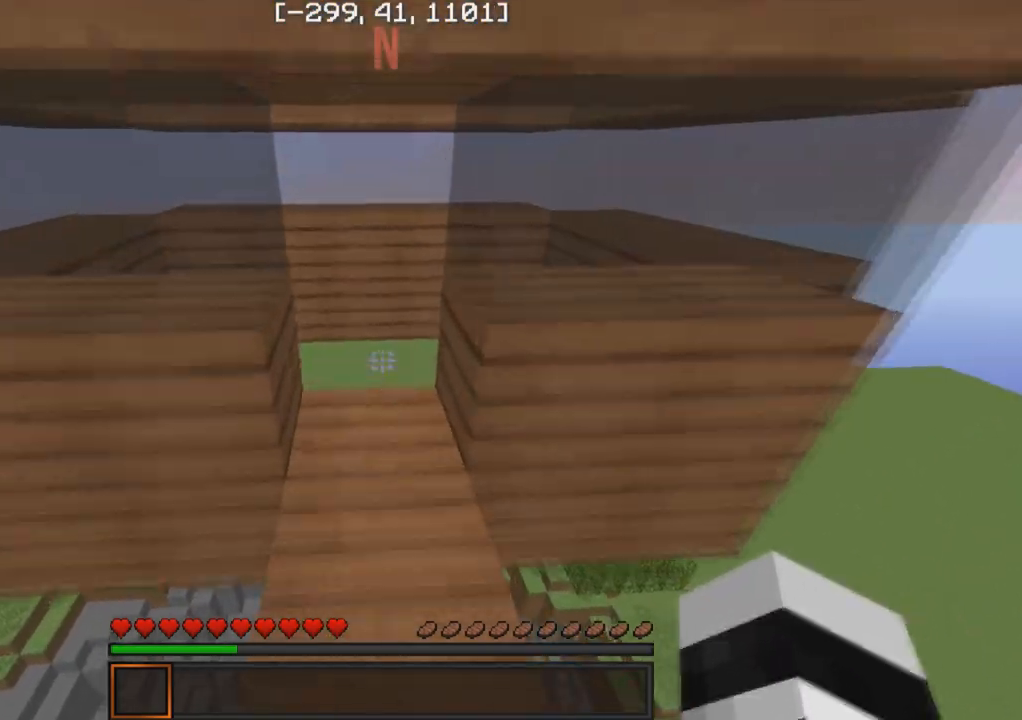
{"keys": ["w"], "events": []}
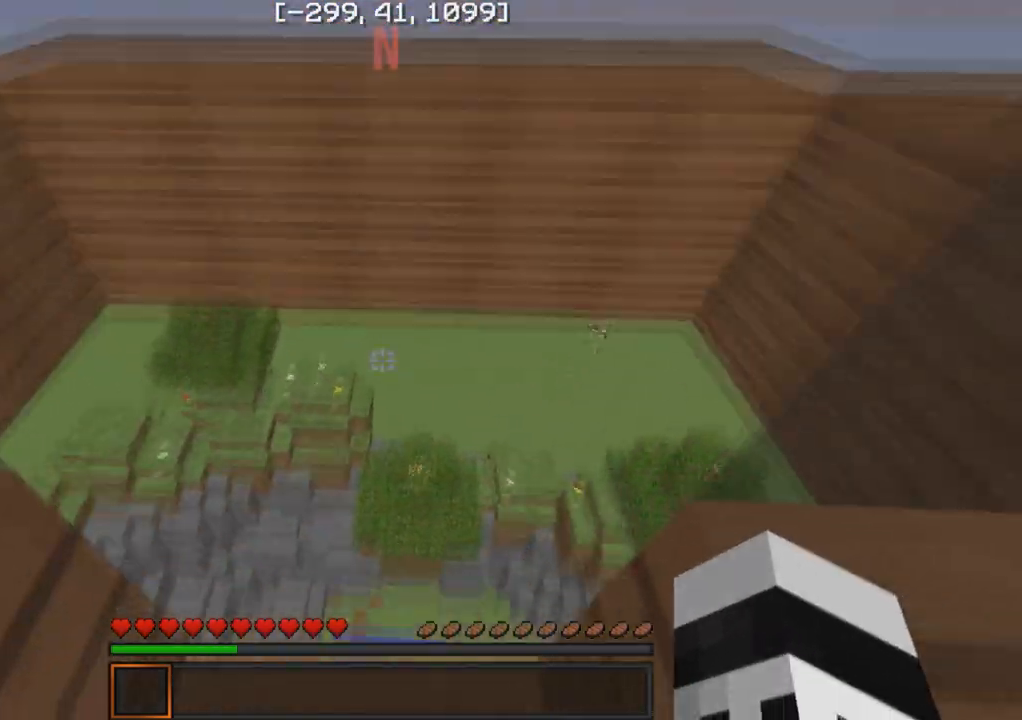
{"keys": ["a"], "events": [[117, "d", "down"], [333, "d", "up"], [333, "w", "up"], [400, "a", "down"]]}
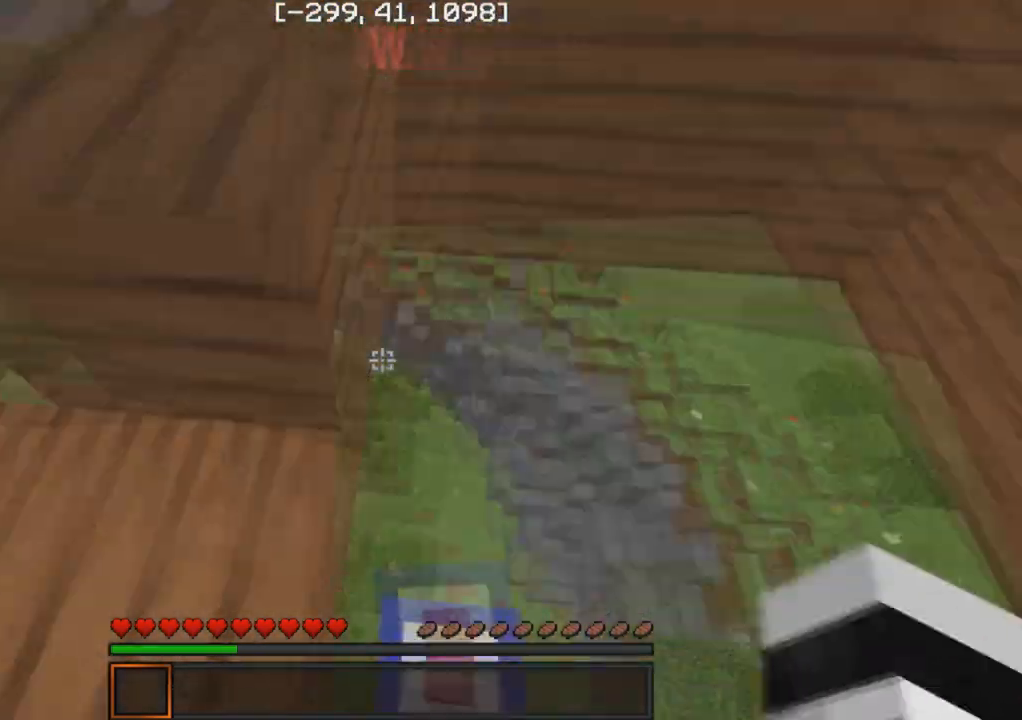
{"keys": ["w"], "events": [[83, "w", "down"], [167, "a", "up"], [433, "a", "down"], [500, "a", "up"]]}
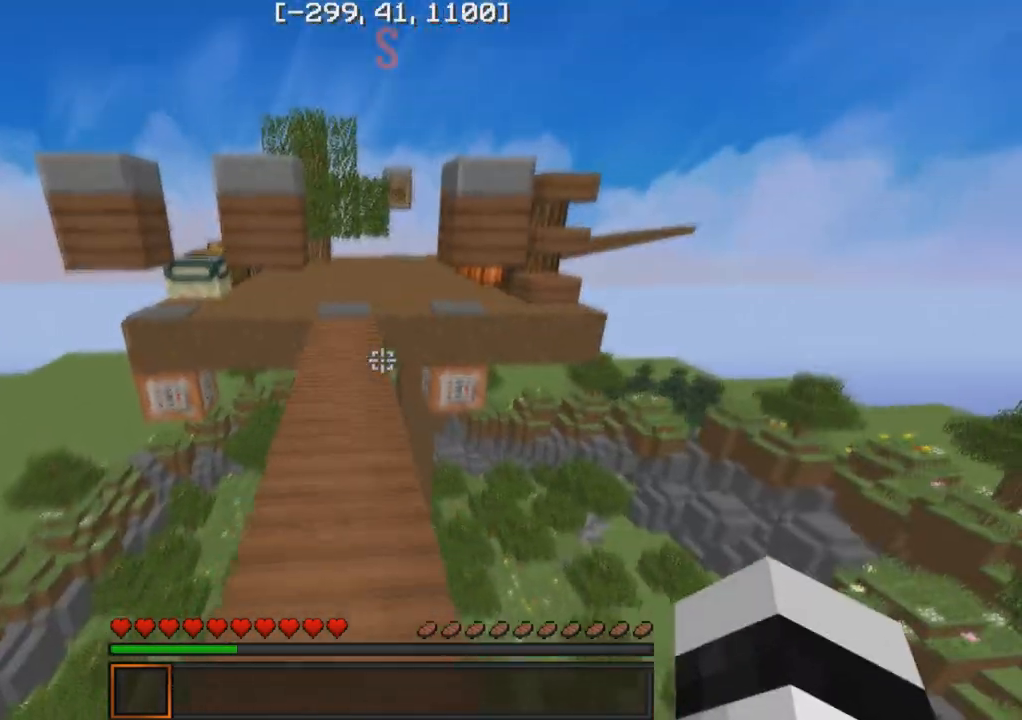
{"keys": ["w"], "events": []}
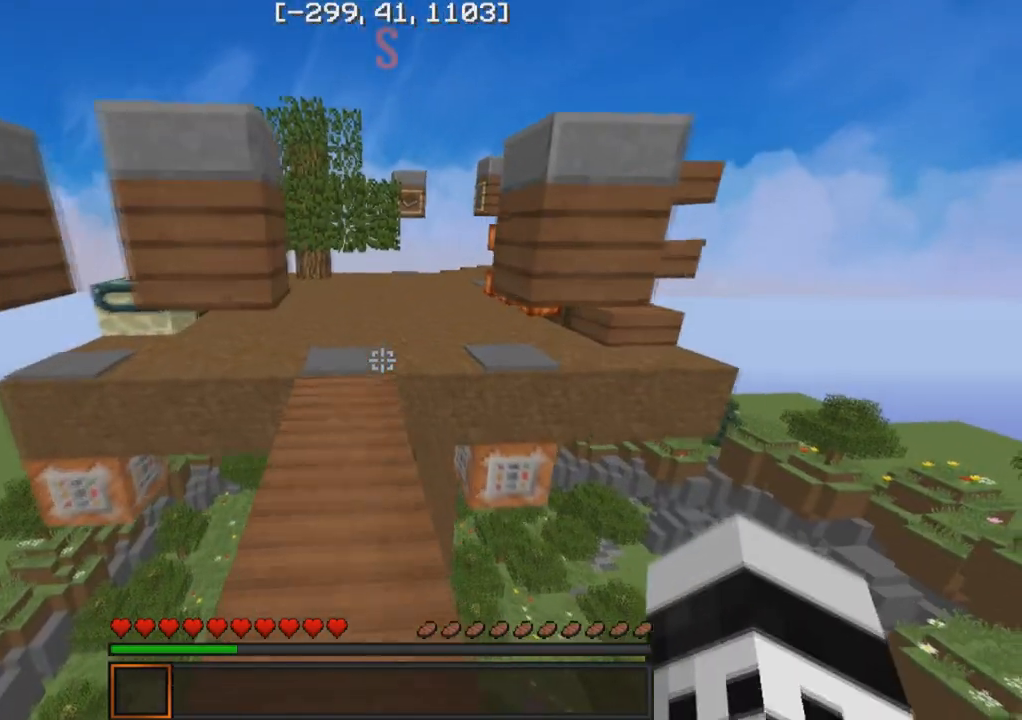
{"keys": ["w"], "events": []}
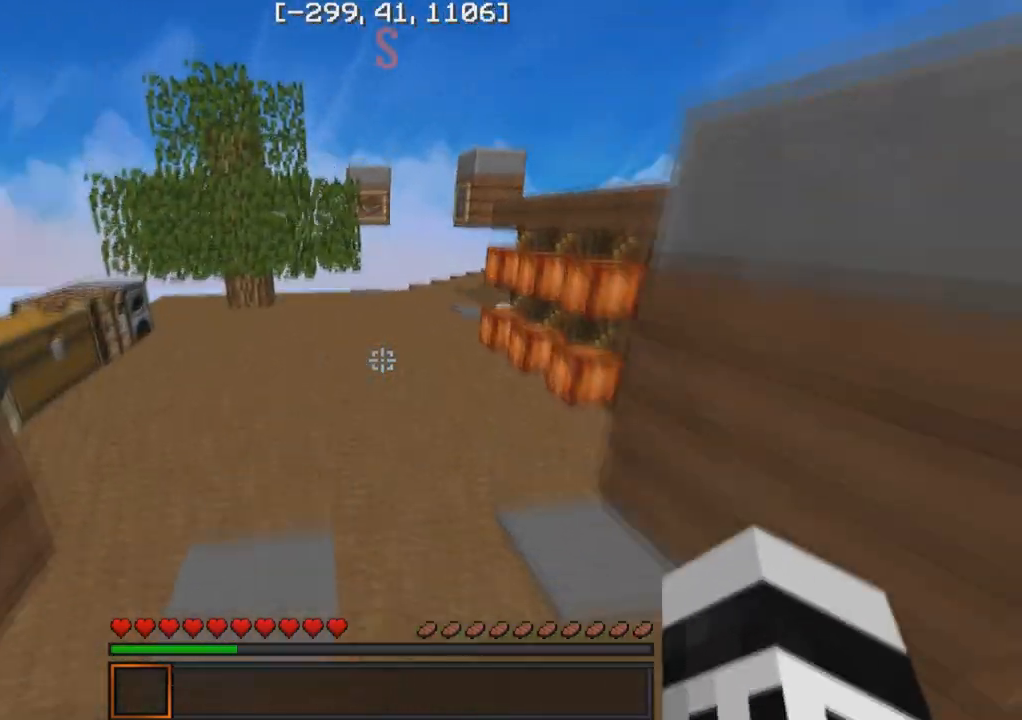
{"keys": ["w"], "events": []}
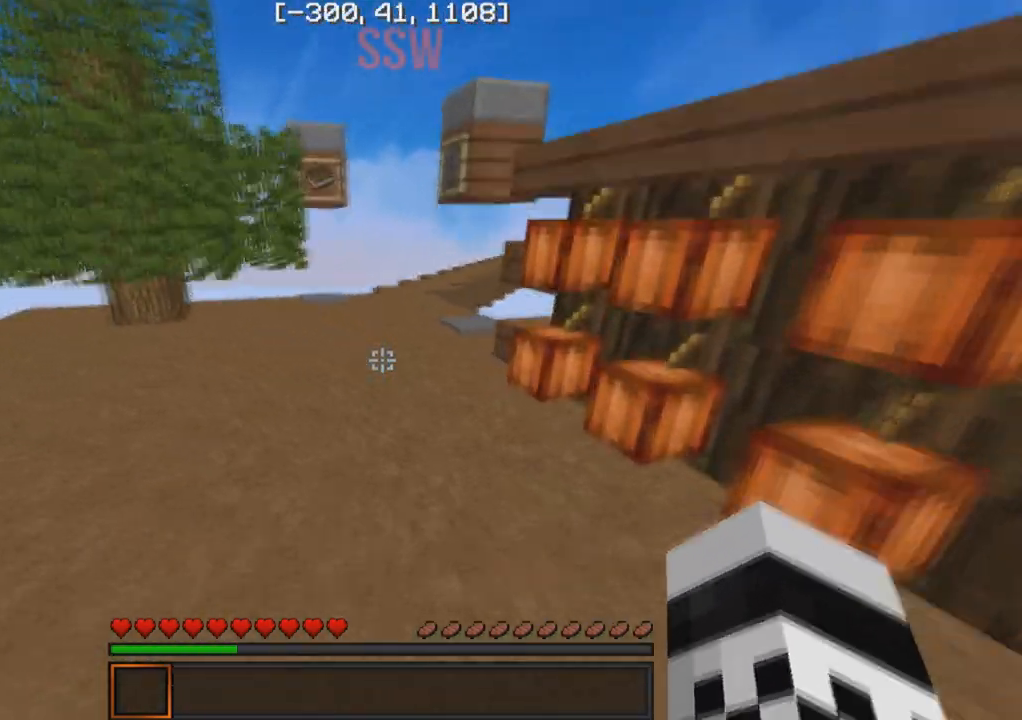
{"keys": ["w"], "events": []}
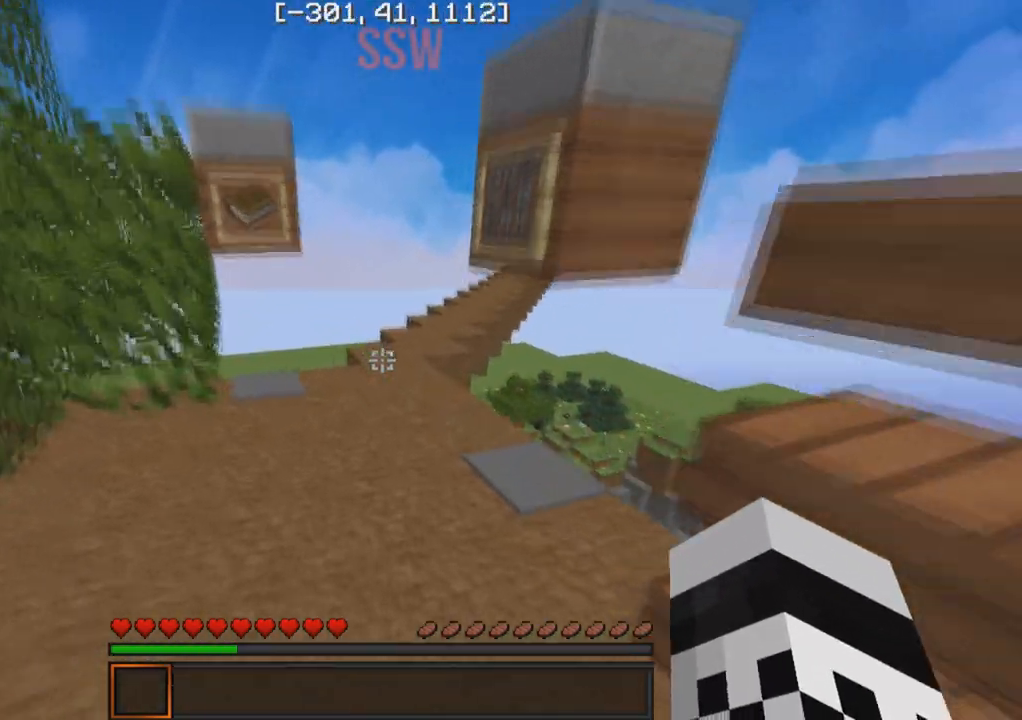
{"keys": [], "events": [[367, "d", "down"], [483, "d", "up"], [483, "w", "up"]]}
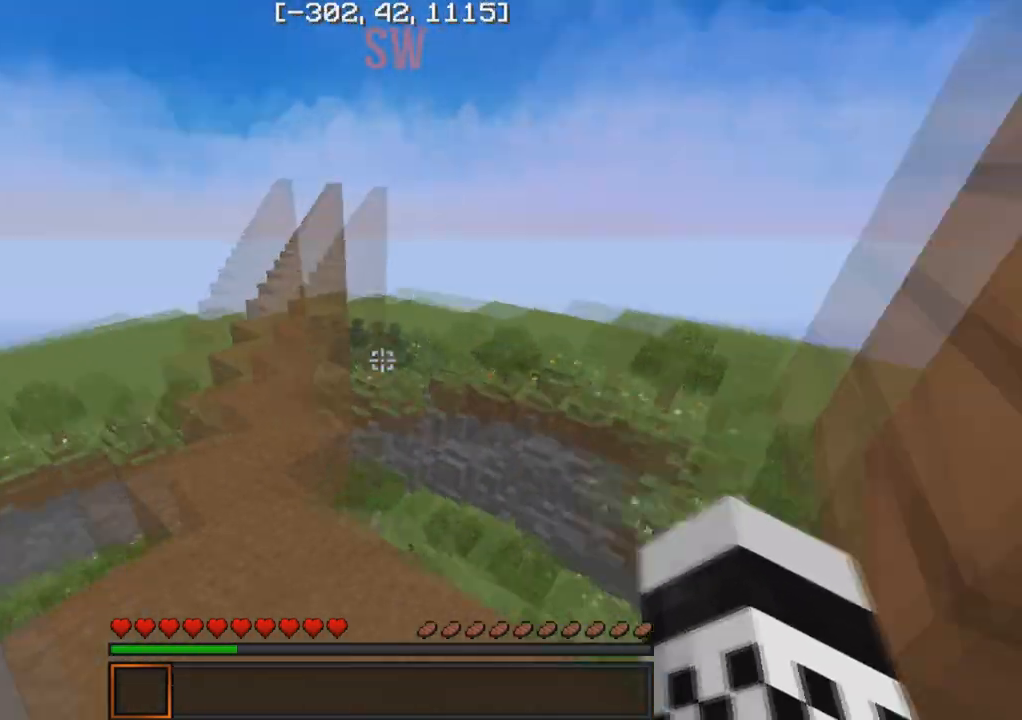
{"keys": ["w"], "events": [[350, "w", "down"]]}
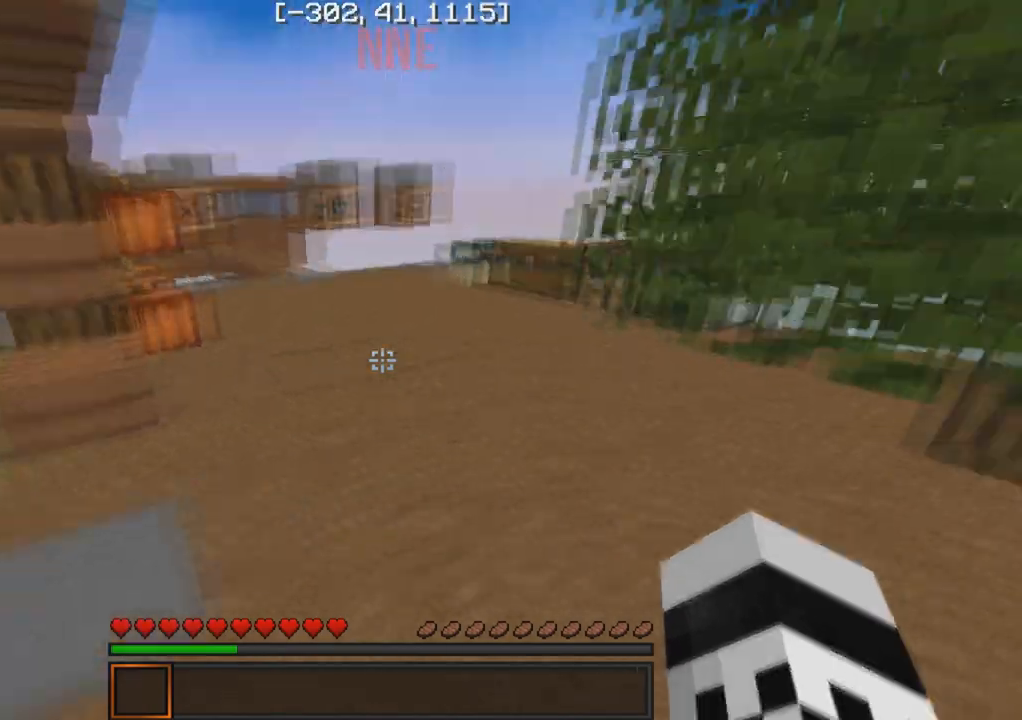
{"keys": ["w"], "events": []}
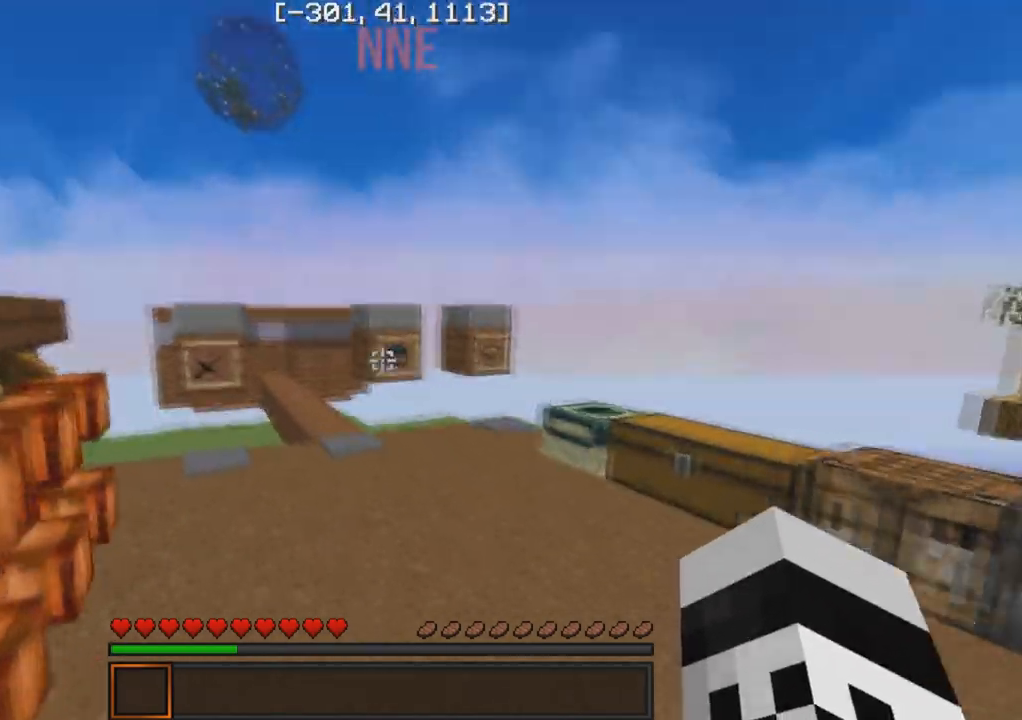
{"keys": ["a", "w"], "events": [[417, "a", "down"]]}
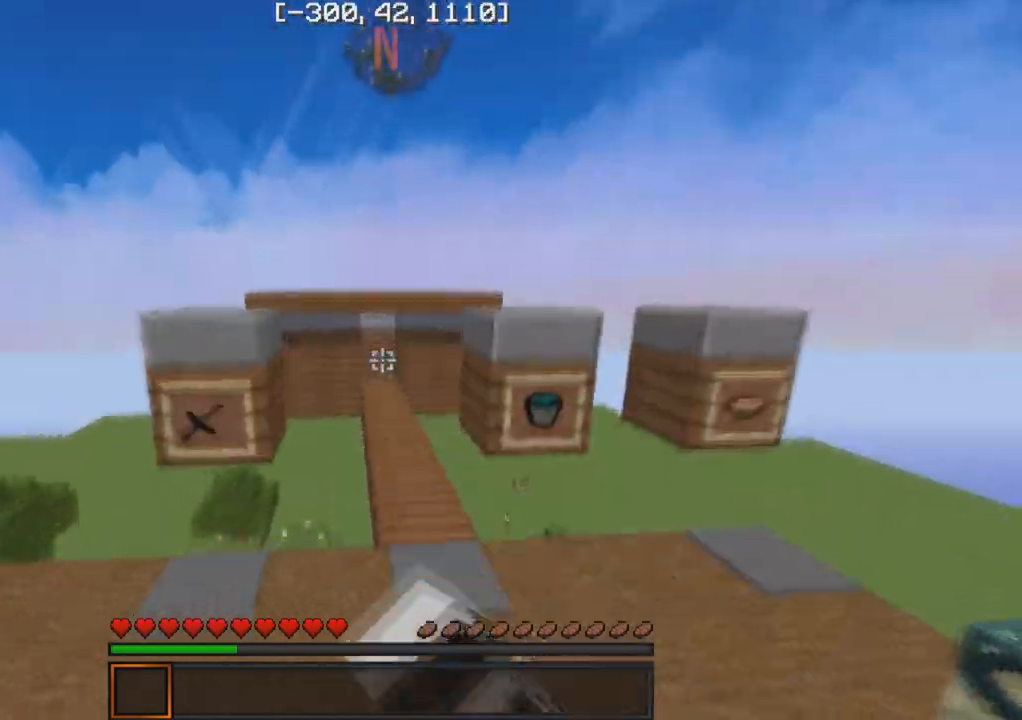
{"keys": ["w"], "events": [[50, "a", "up"]]}
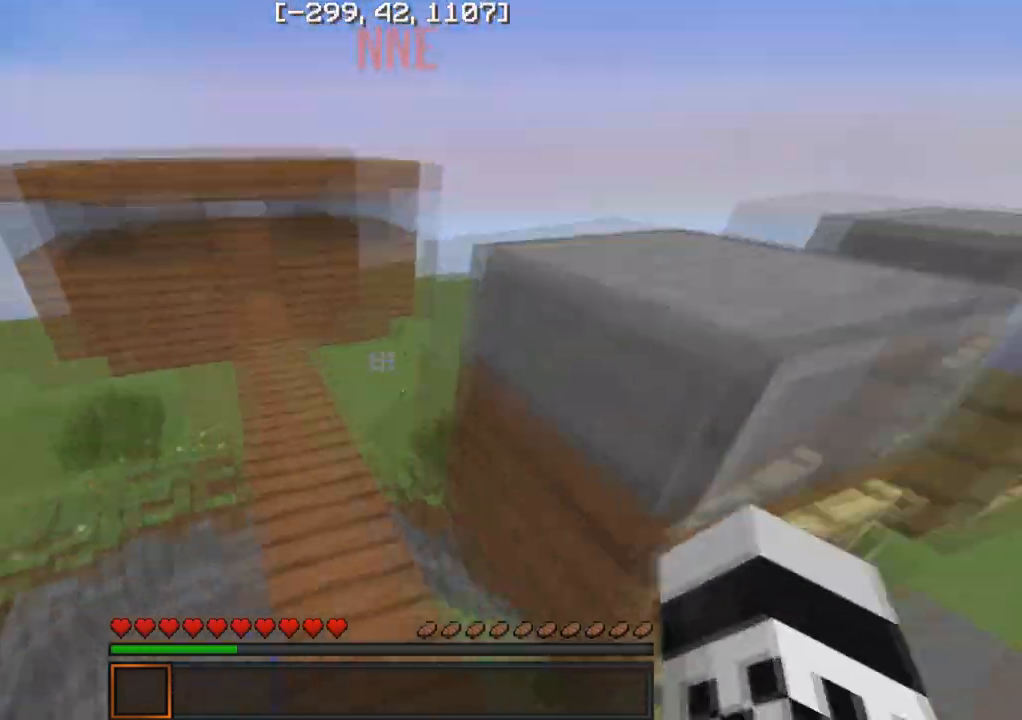
{"keys": [], "events": [[17, "a", "down"], [67, "w", "up"], [100, "a", "up"], [417, "d", "down"], [483, "d", "up"]]}
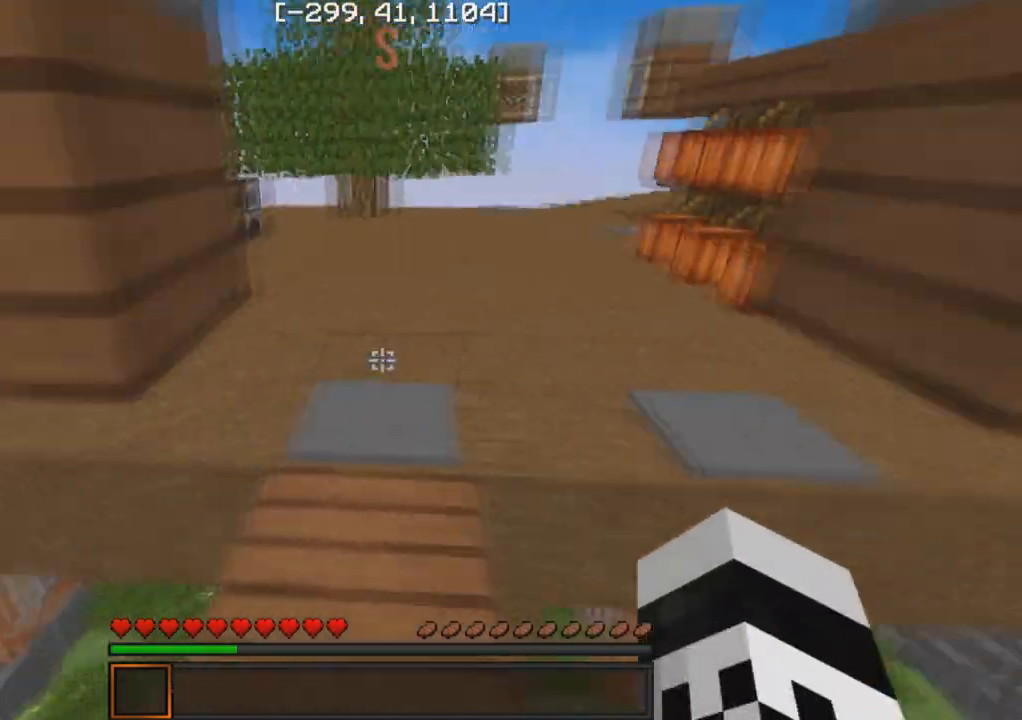
{"keys": ["w"], "events": [[50, "w", "down"]]}
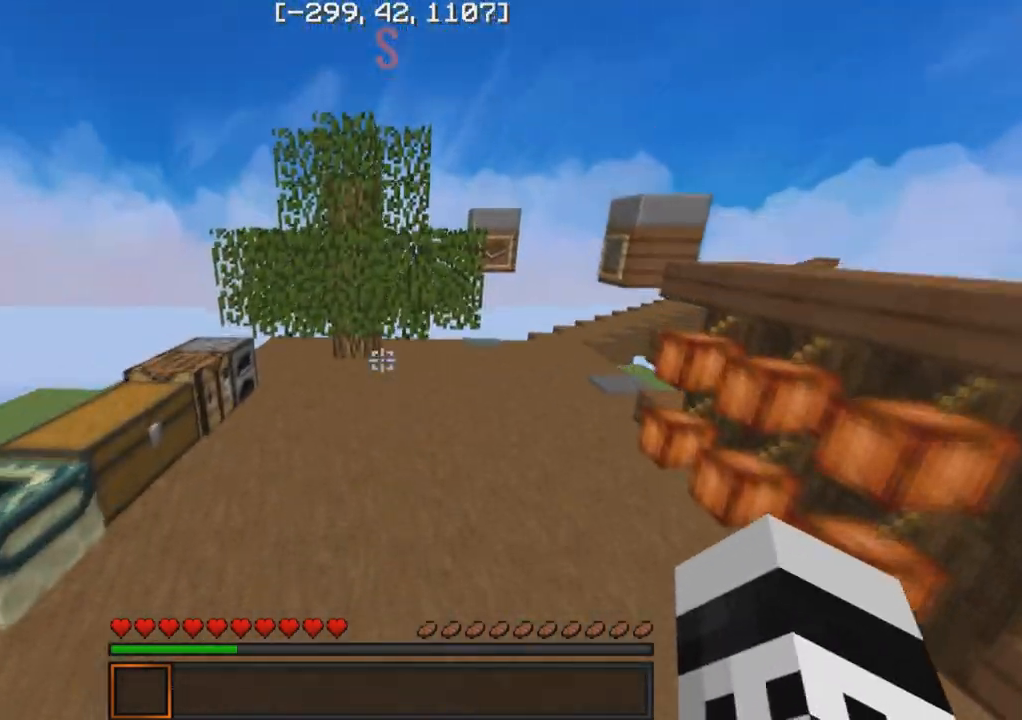
{"keys": ["d"], "events": [[183, "d", "down"], [500, "w", "up"]]}
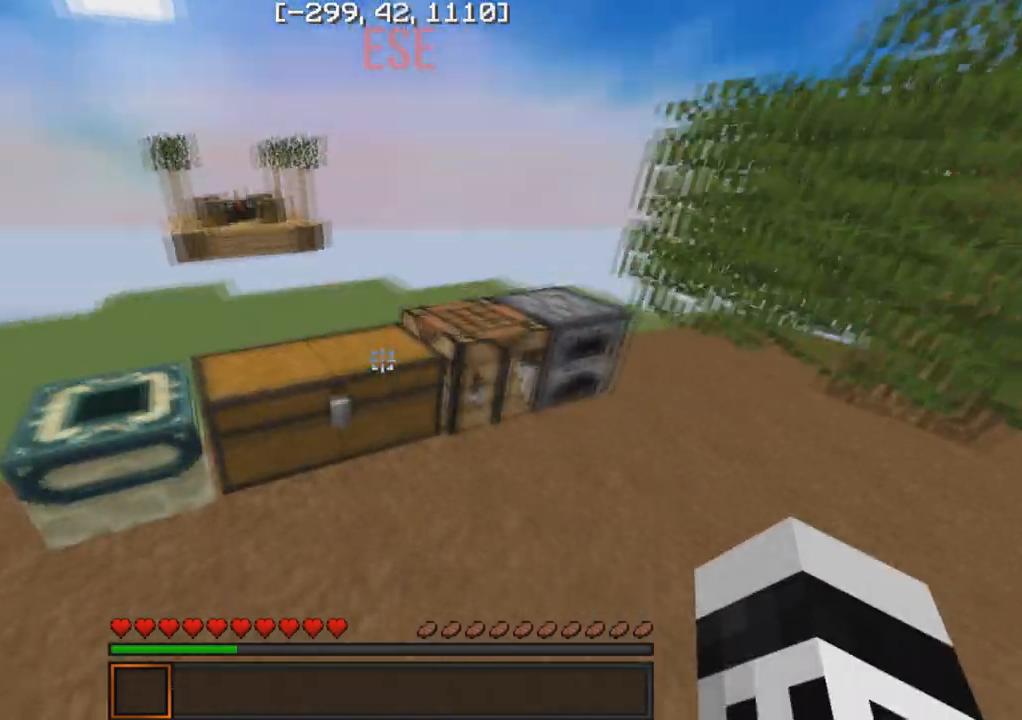
{"keys": [], "events": [[17, "d", "up"], [200, "a", "down"], [367, "a", "up"]]}